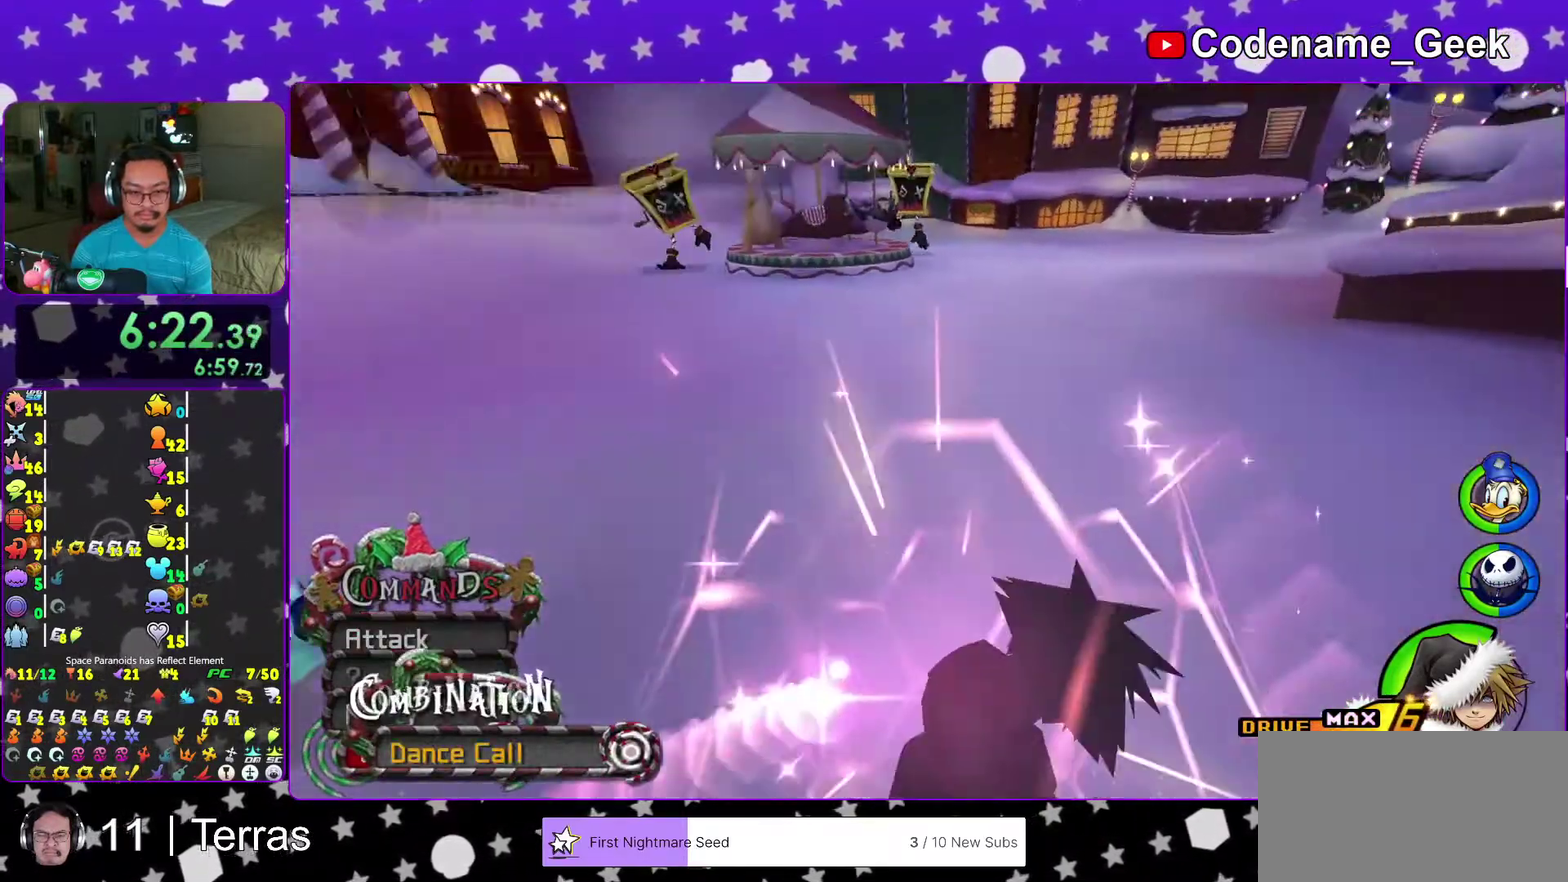
Gameplay with a controller (Nintendo layout); each line is a JSON object with the inputs held at the frame after it (dt_ms = milliseconds from this image to that frame). "events" lists button and stick changes between this image and that frame as [ms after this image, input, new state], when the widget could be followed in between. This overlay highlights the sticks when they move; stick clicks (L3 R3) are not distinguishable. Not read: L3 R3.
{"dt_ms": 300, "buttons": ["A"], "left_stick": "center", "right_stick": "center"}
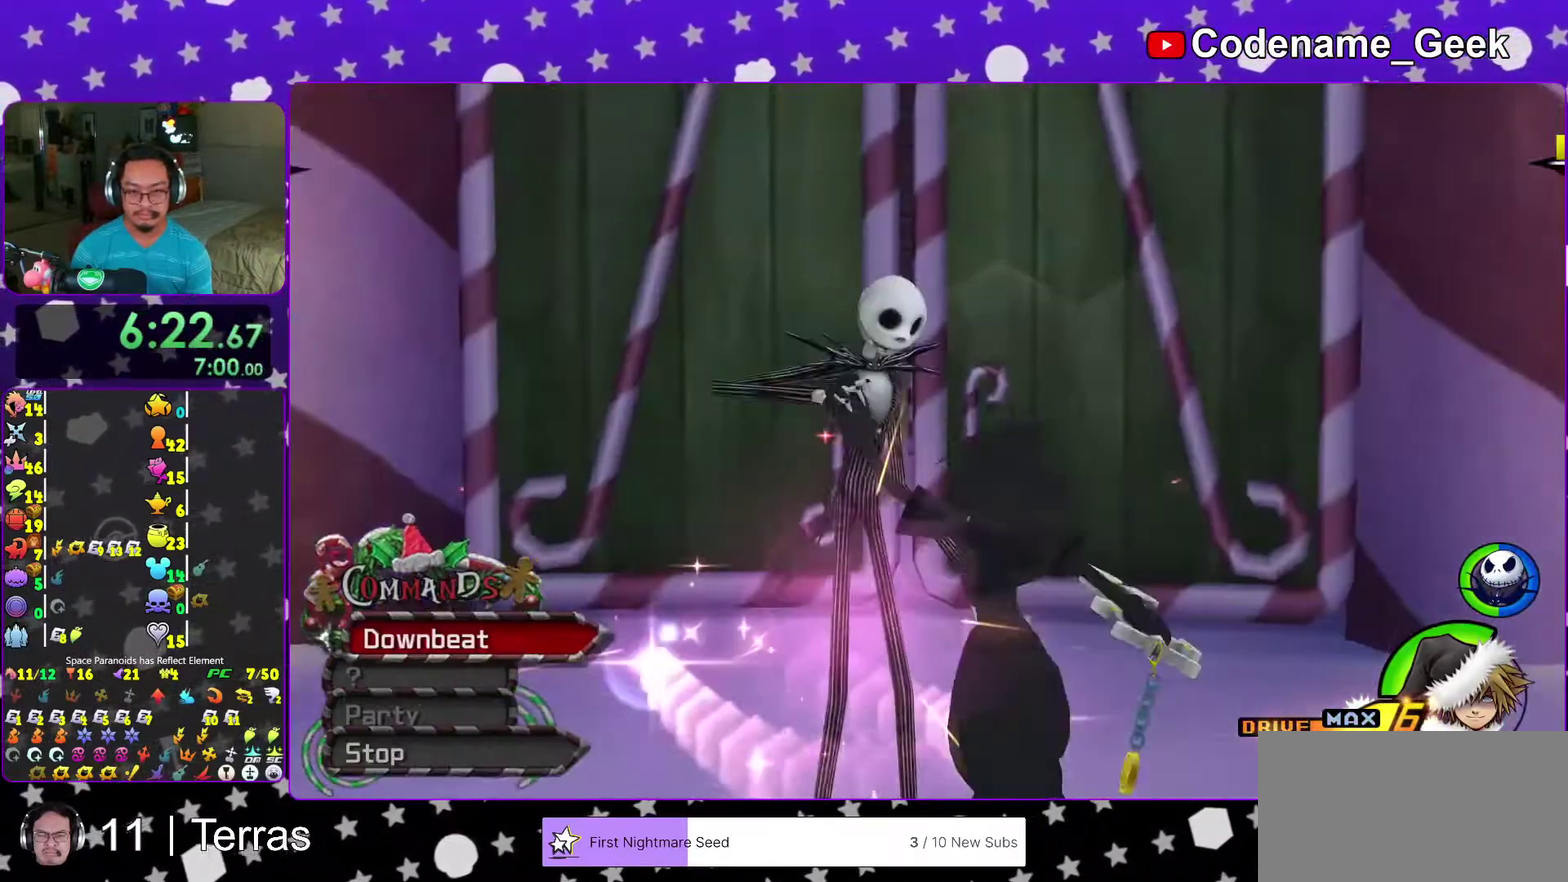
{"dt_ms": 700, "buttons": [], "left_stick": "center", "right_stick": "left"}
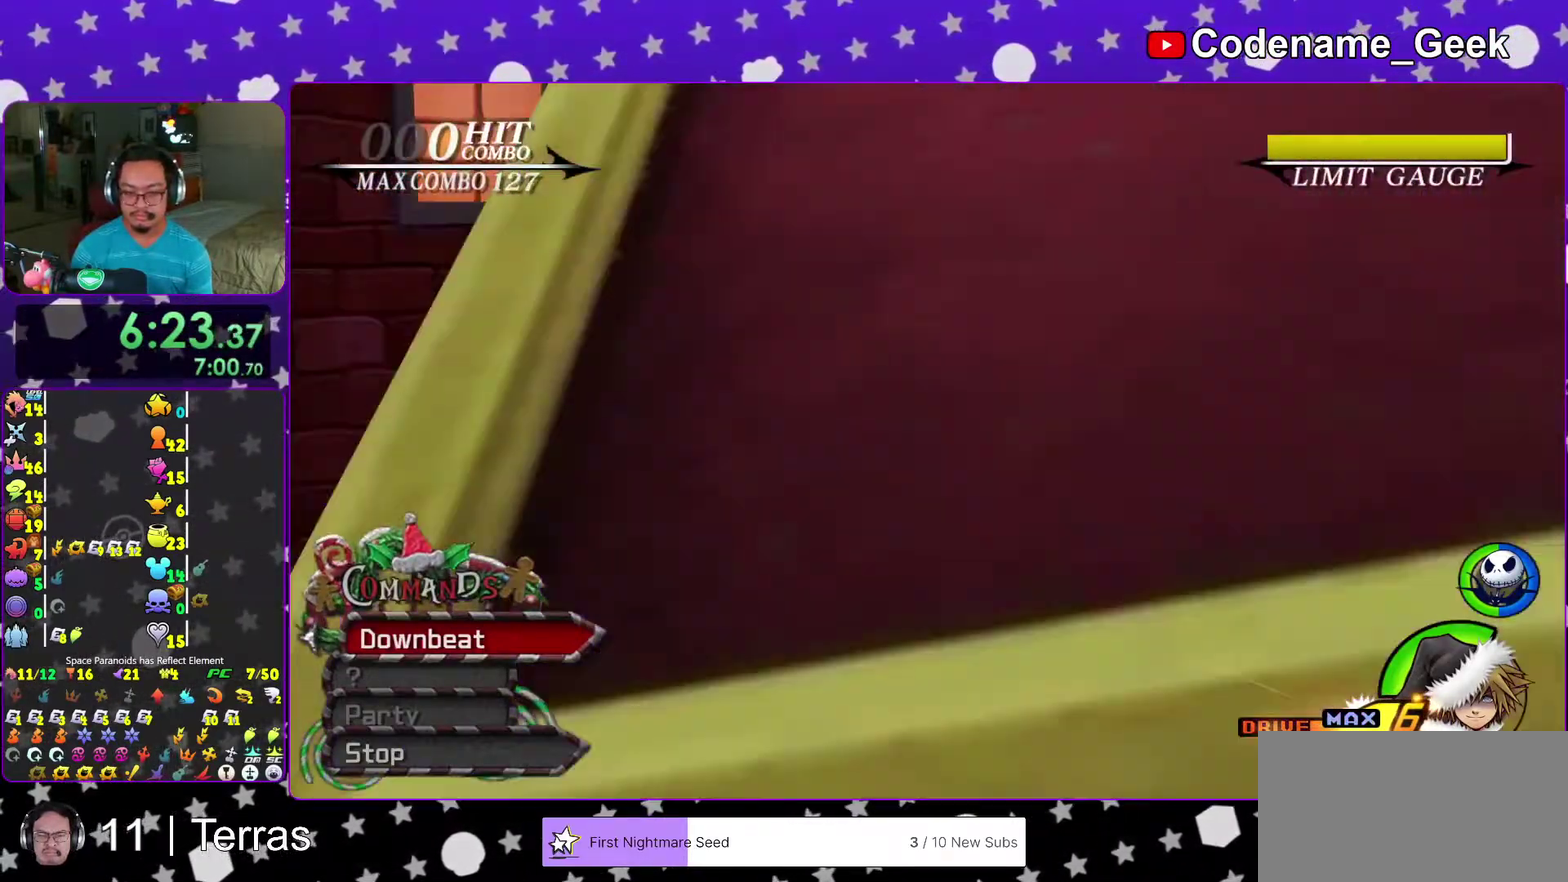
{"dt_ms": 300, "buttons": [], "left_stick": "center", "right_stick": "left"}
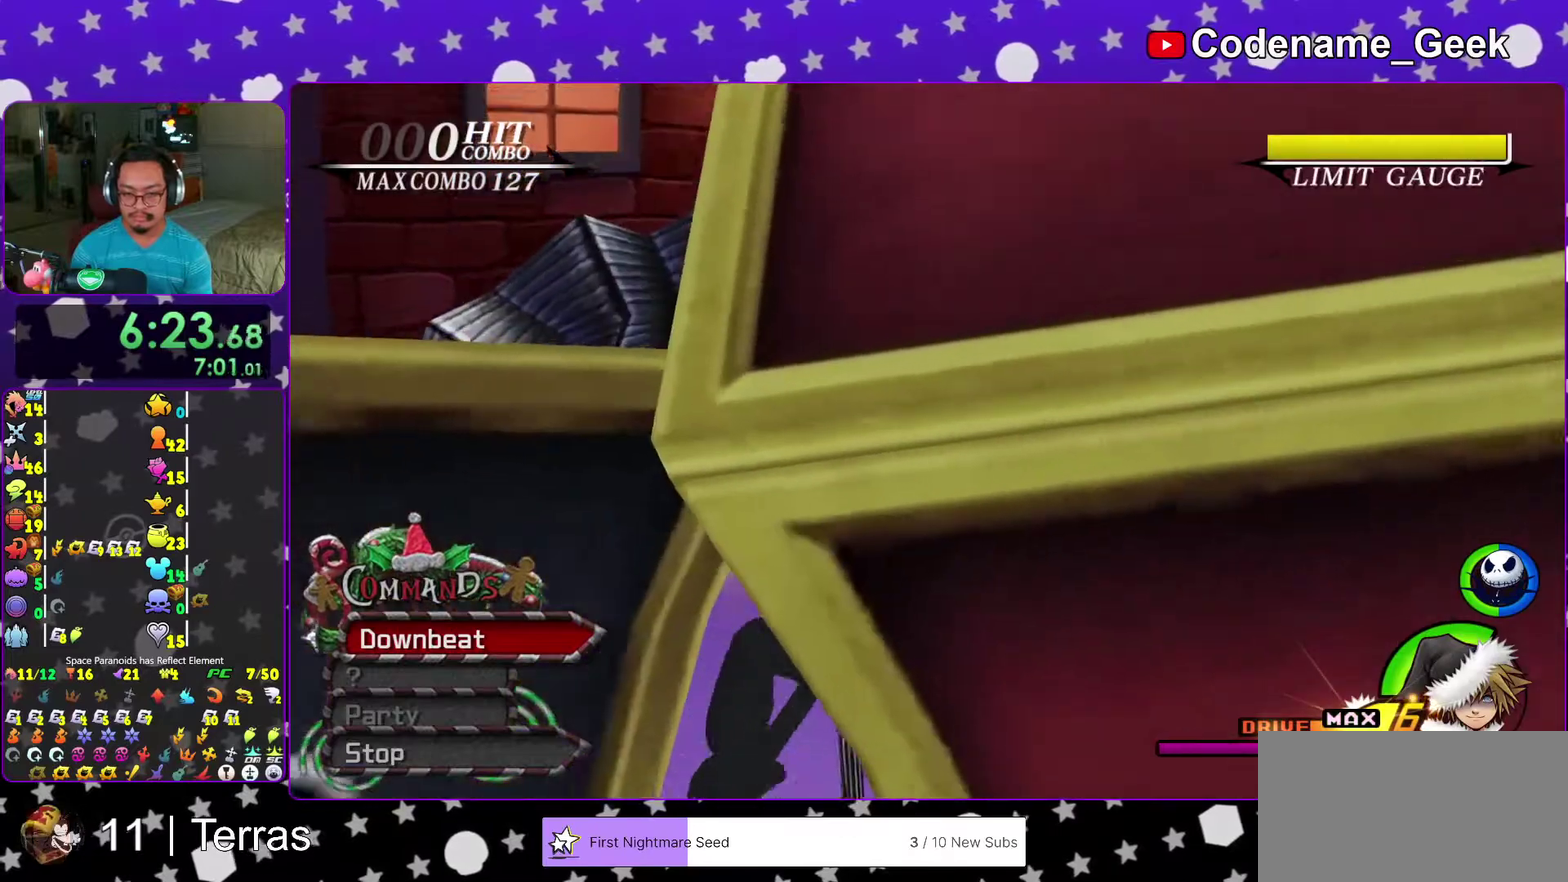
{"dt_ms": 600, "buttons": [], "left_stick": "center", "right_stick": "down-right", "events": [[33, "right_stick", "down-left"], [183, "right_stick", "down"], [517, "right_stick", "down-right"]]}
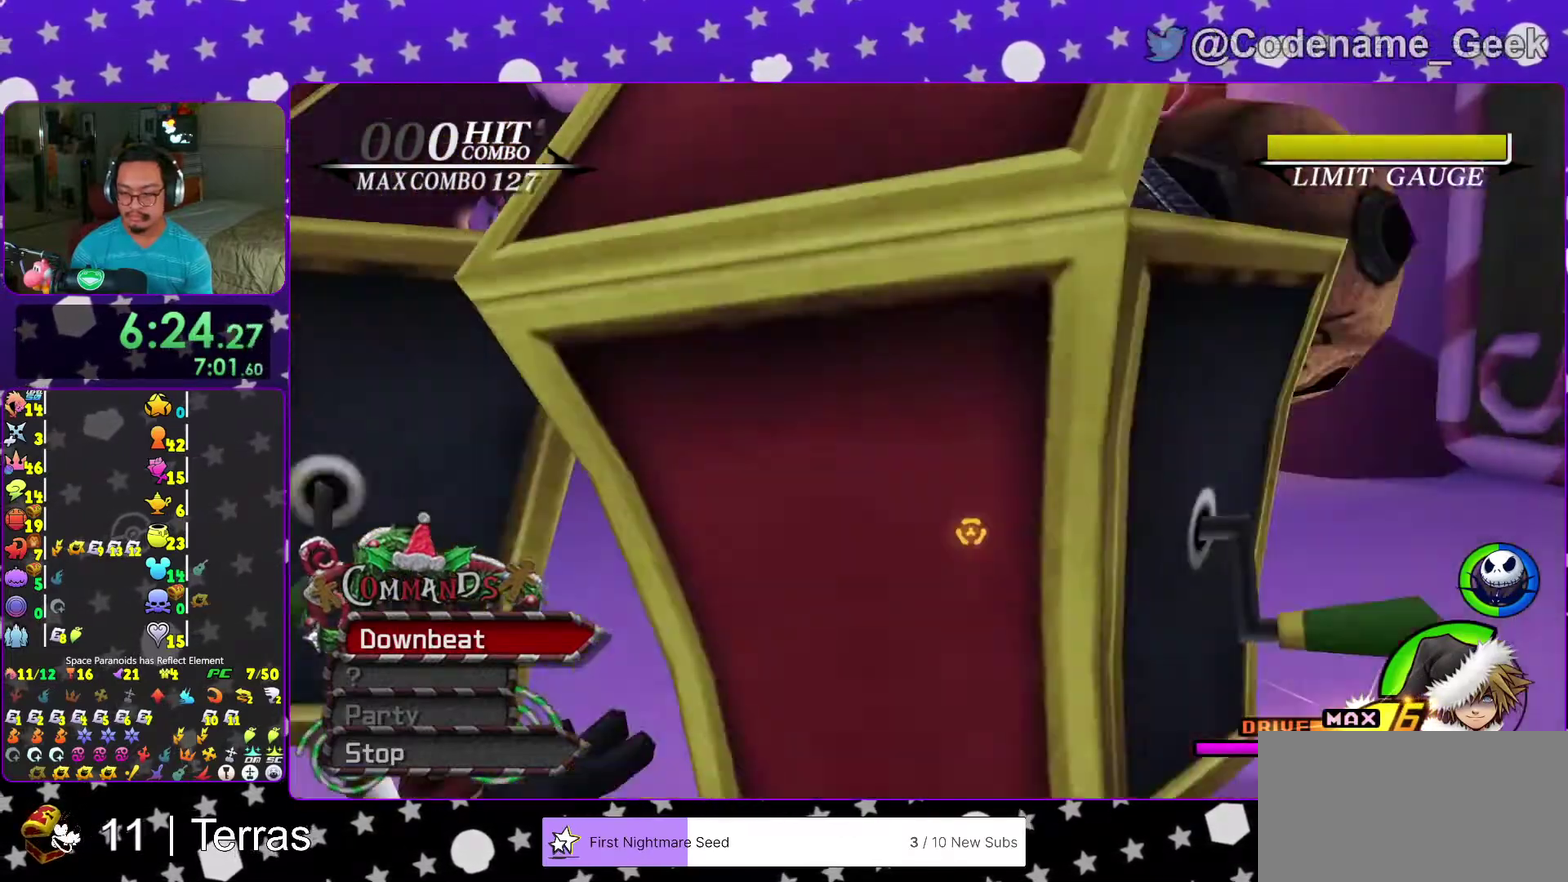
{"dt_ms": 400, "buttons": [], "left_stick": "center", "right_stick": "down-right", "events": []}
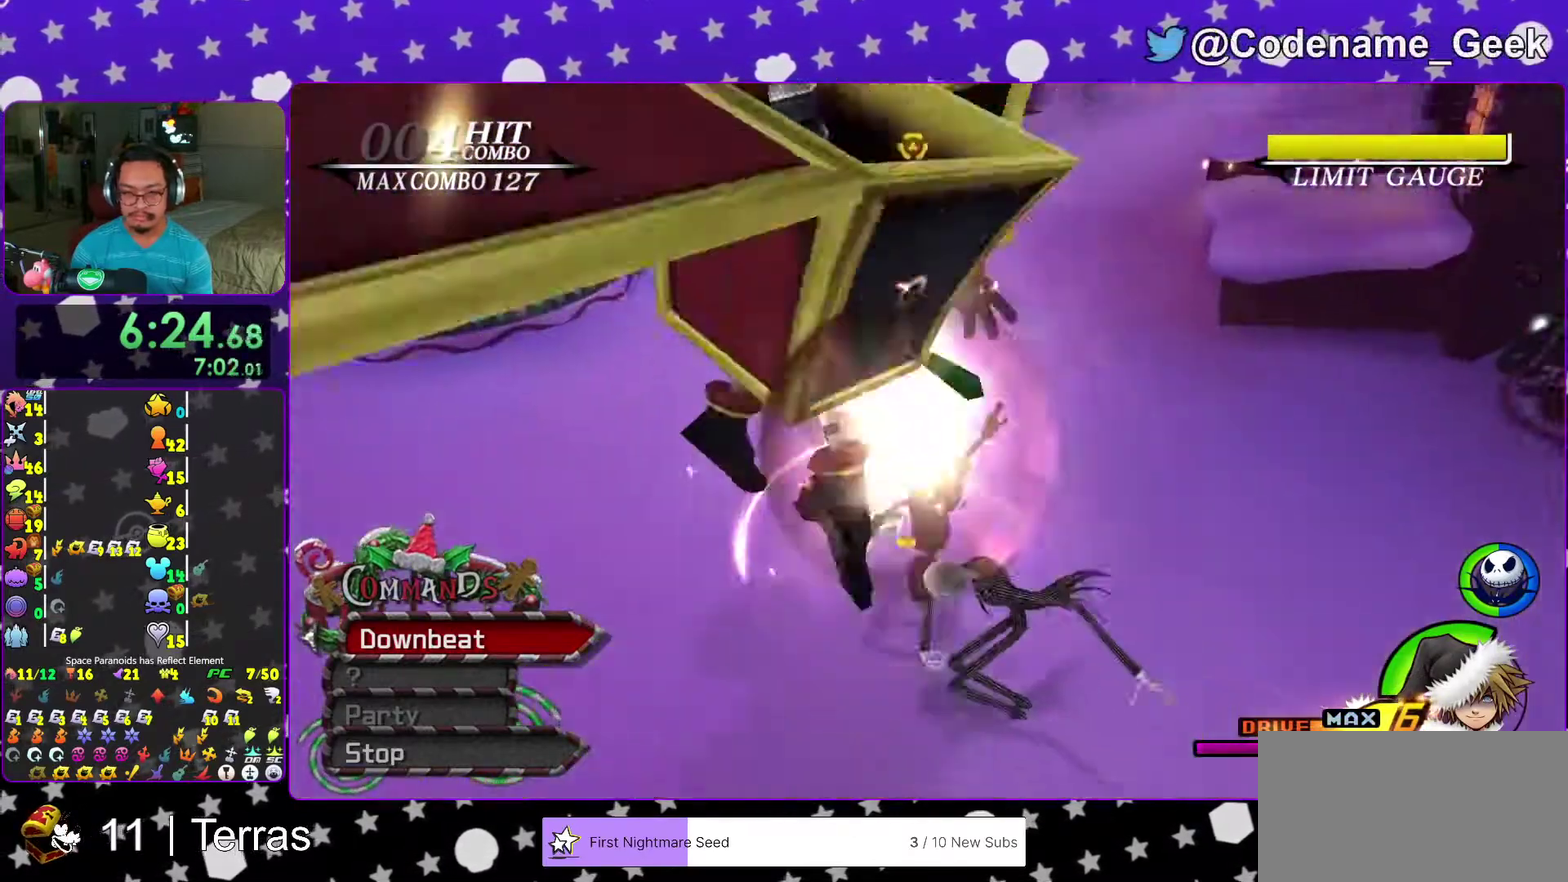
{"dt_ms": 600, "buttons": [], "left_stick": "center", "right_stick": "down-right", "events": []}
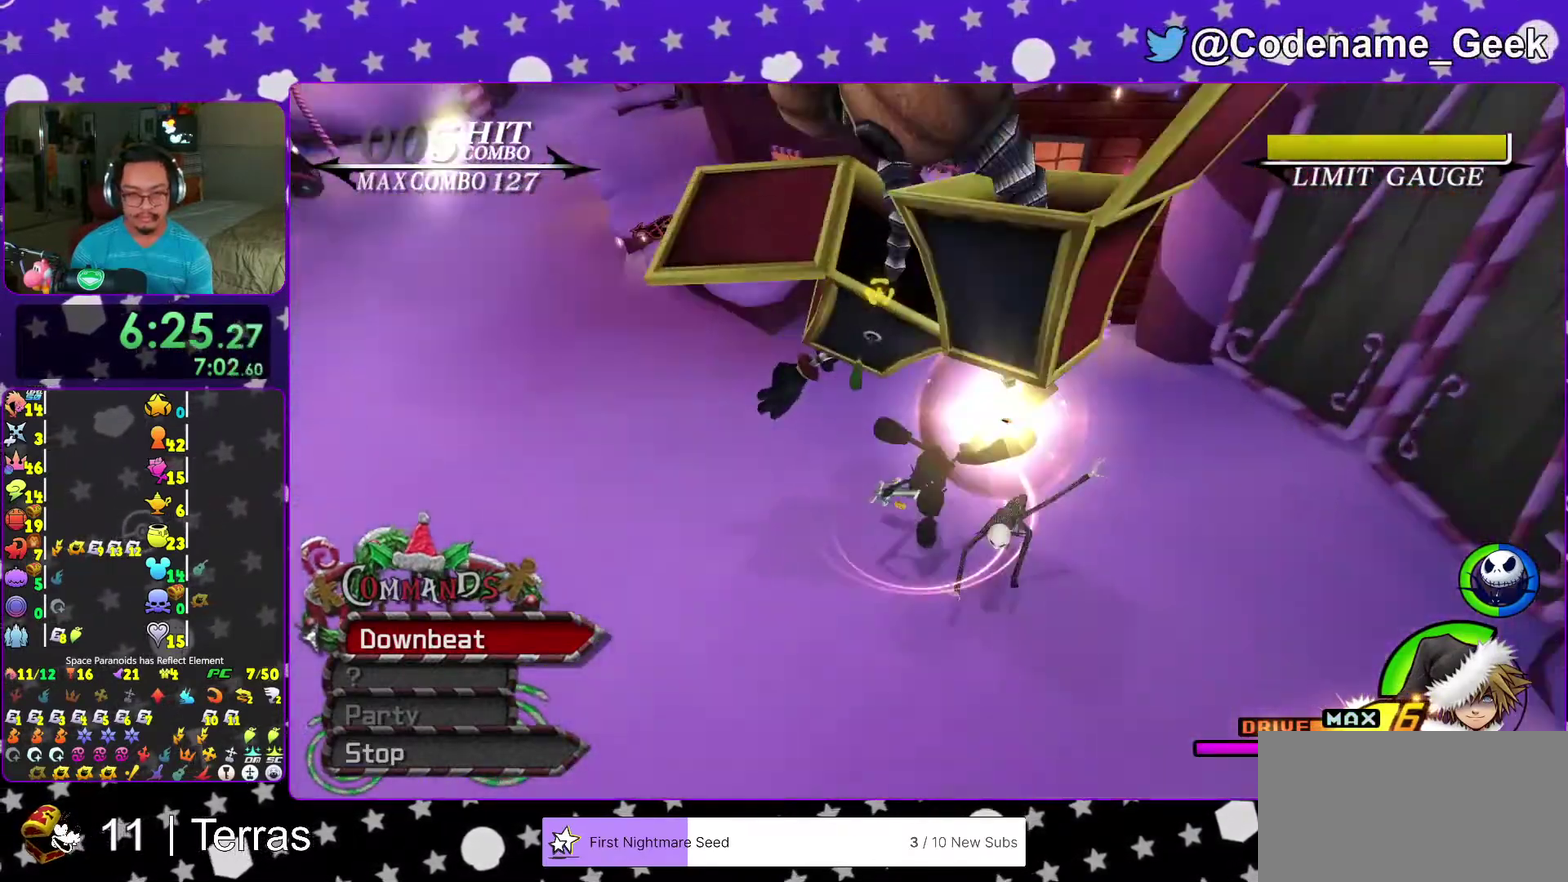
{"dt_ms": 400, "buttons": [], "left_stick": "center", "right_stick": "down", "events": [[117, "right_stick", "down"], [133, "left_stick", "down"], [333, "left_stick", "center"]]}
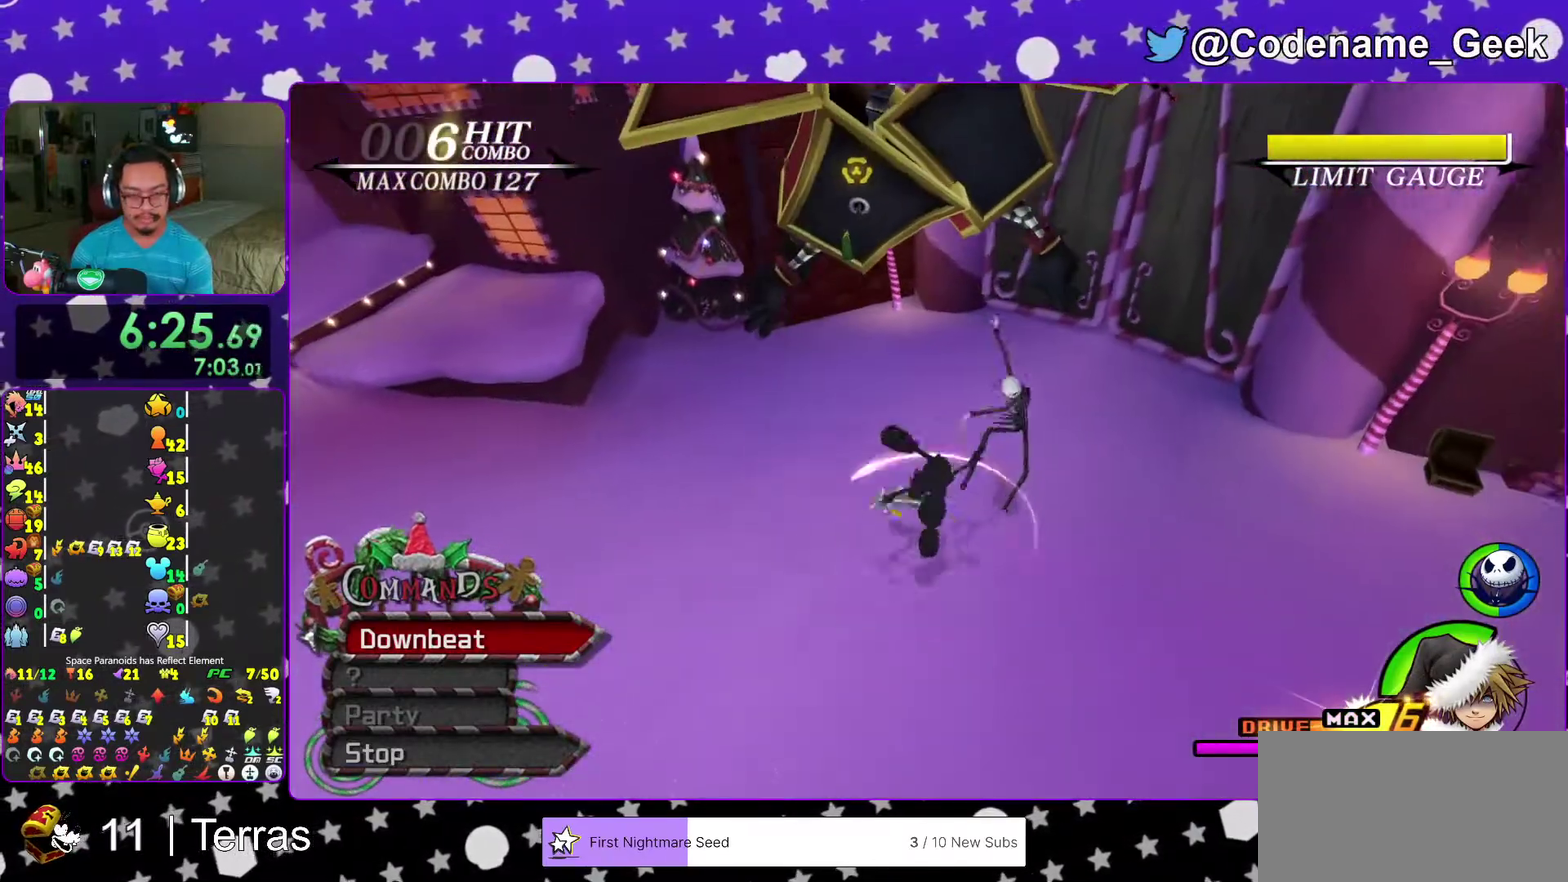
{"dt_ms": 600, "buttons": [], "left_stick": "center", "right_stick": "down", "events": [[250, "left_stick", "up"], [417, "left_stick", "center"]]}
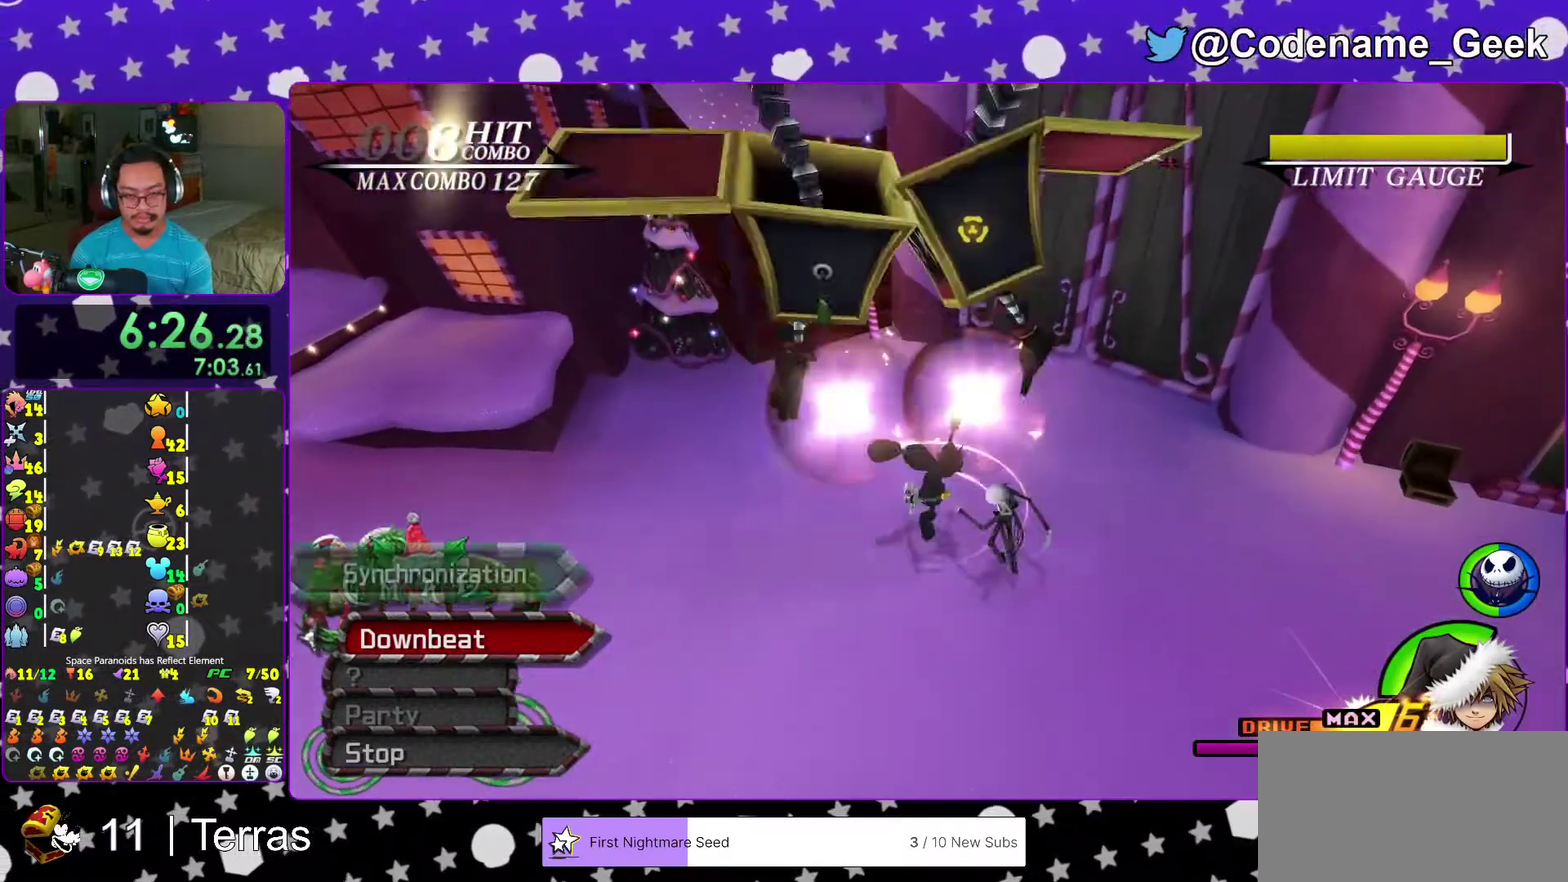
{"dt_ms": 400, "buttons": [], "left_stick": "center", "right_stick": "down", "events": []}
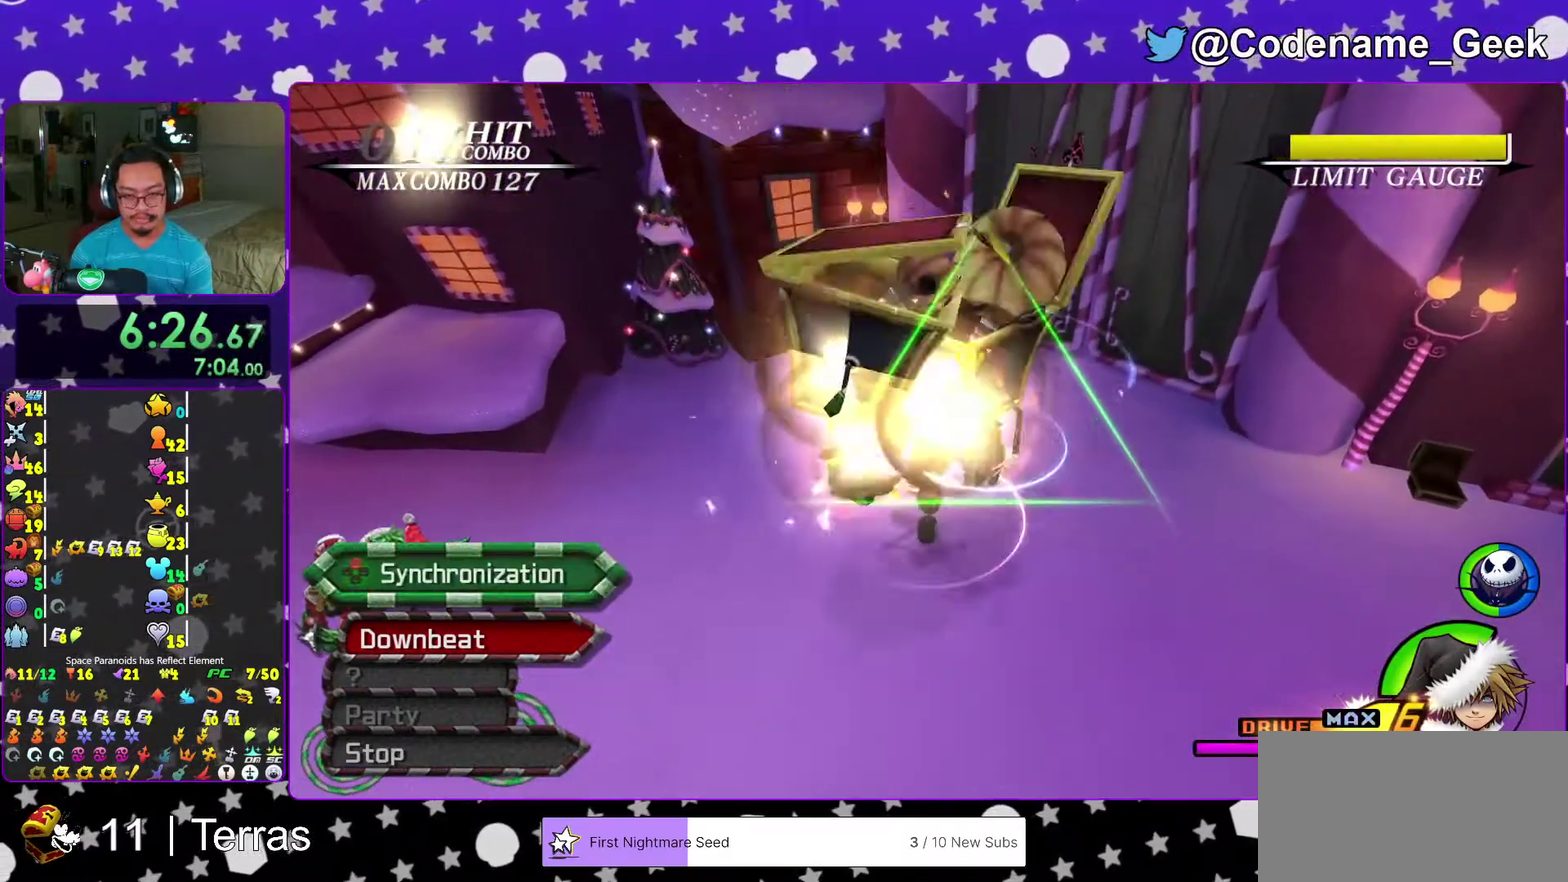
{"dt_ms": 500, "buttons": [], "left_stick": "center", "right_stick": "down", "events": []}
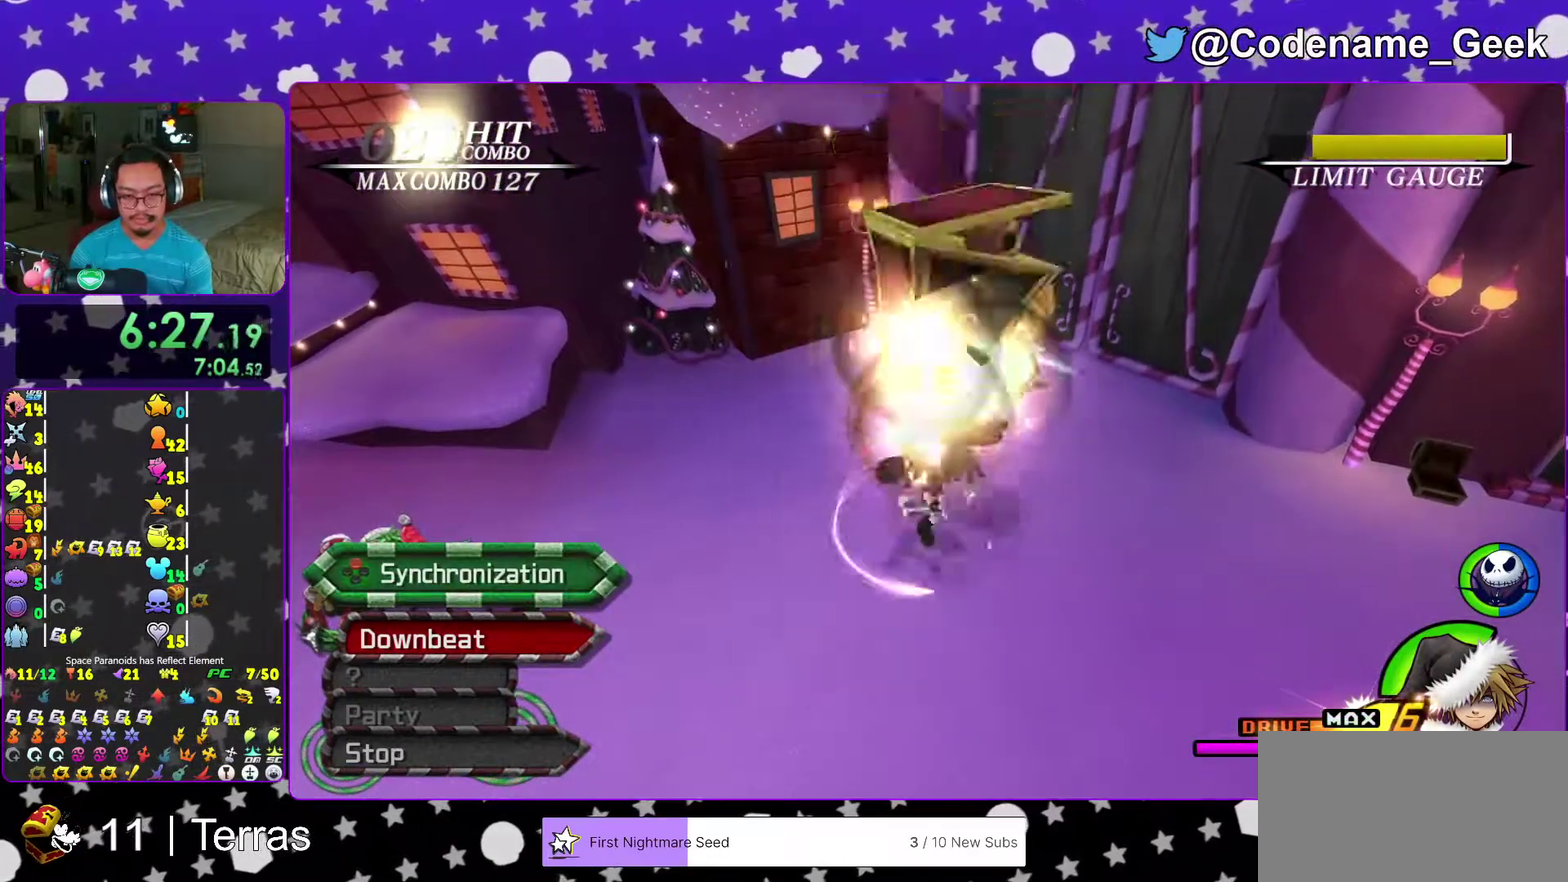
{"dt_ms": 500, "buttons": [], "left_stick": "center", "right_stick": "down", "events": []}
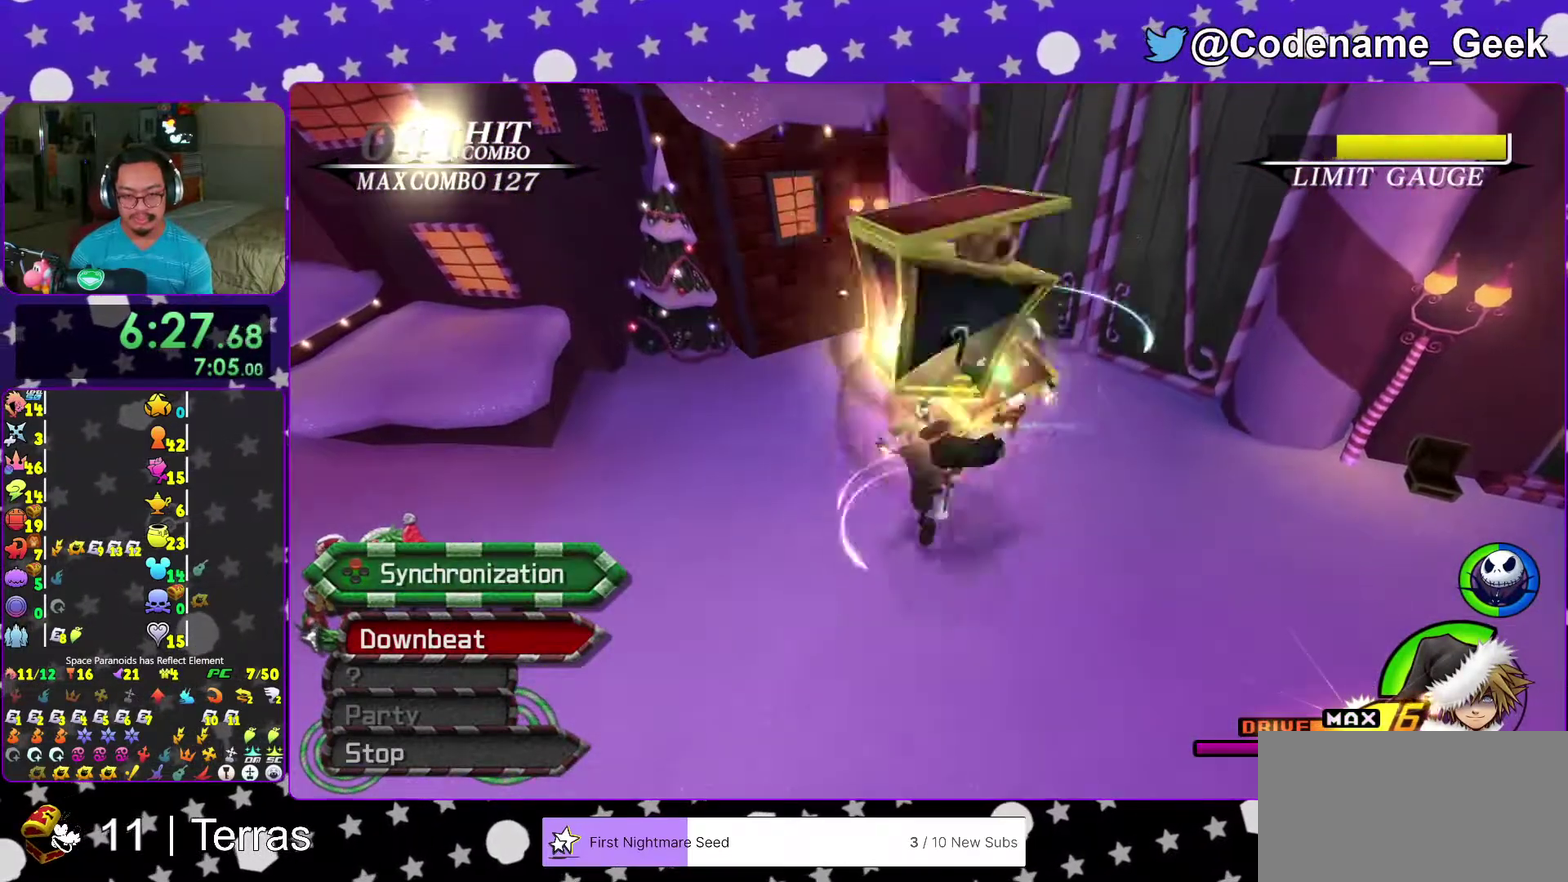
{"dt_ms": 500, "buttons": [], "left_stick": "center", "right_stick": "down", "events": []}
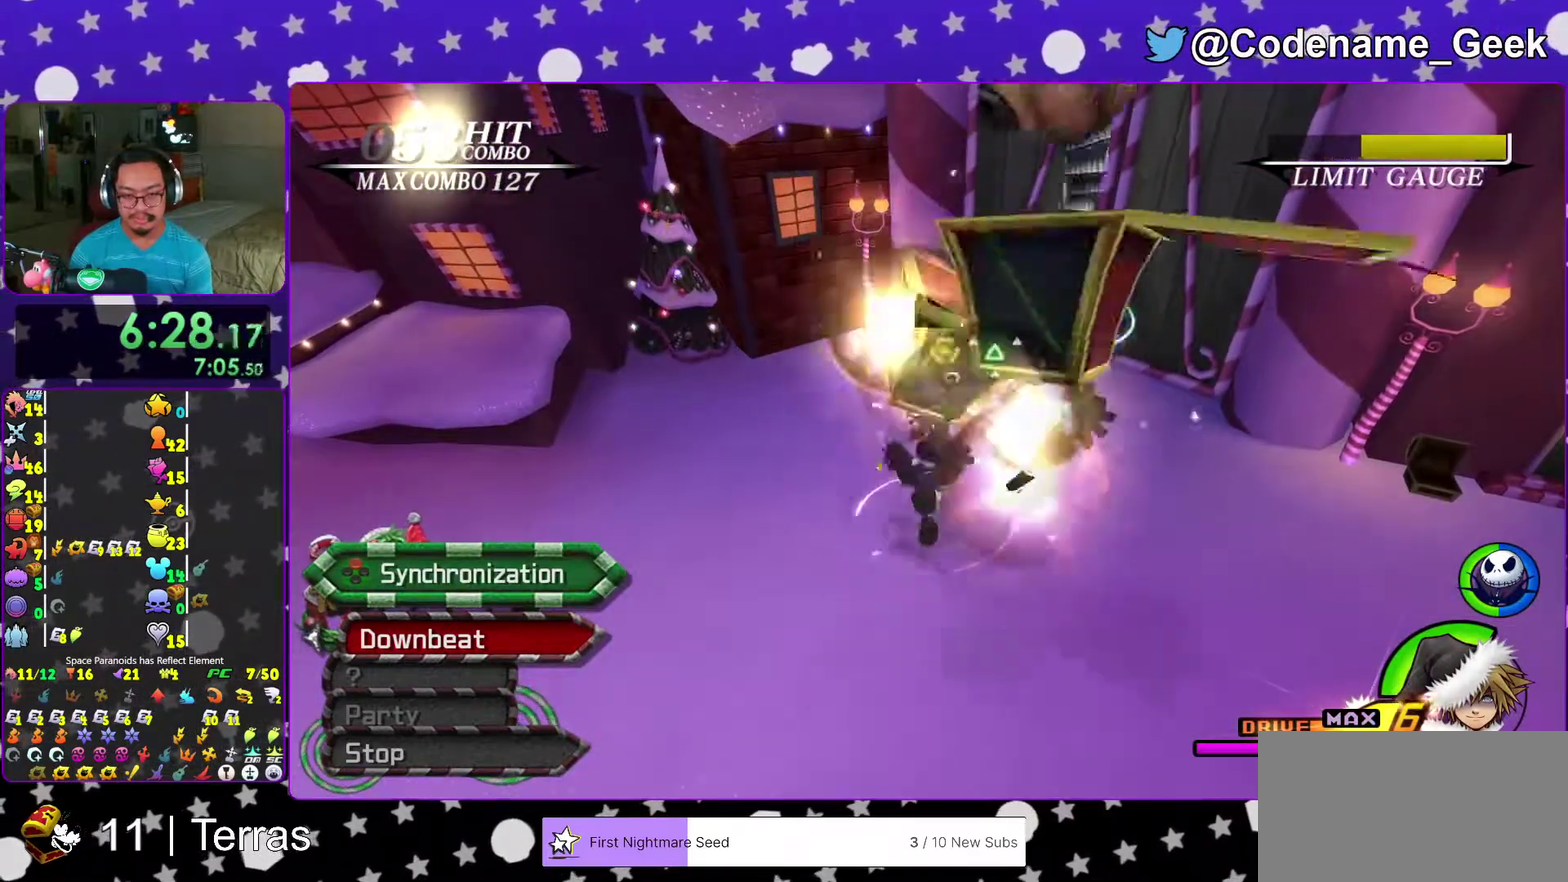
{"dt_ms": 500, "buttons": [], "left_stick": "center", "right_stick": "down", "events": []}
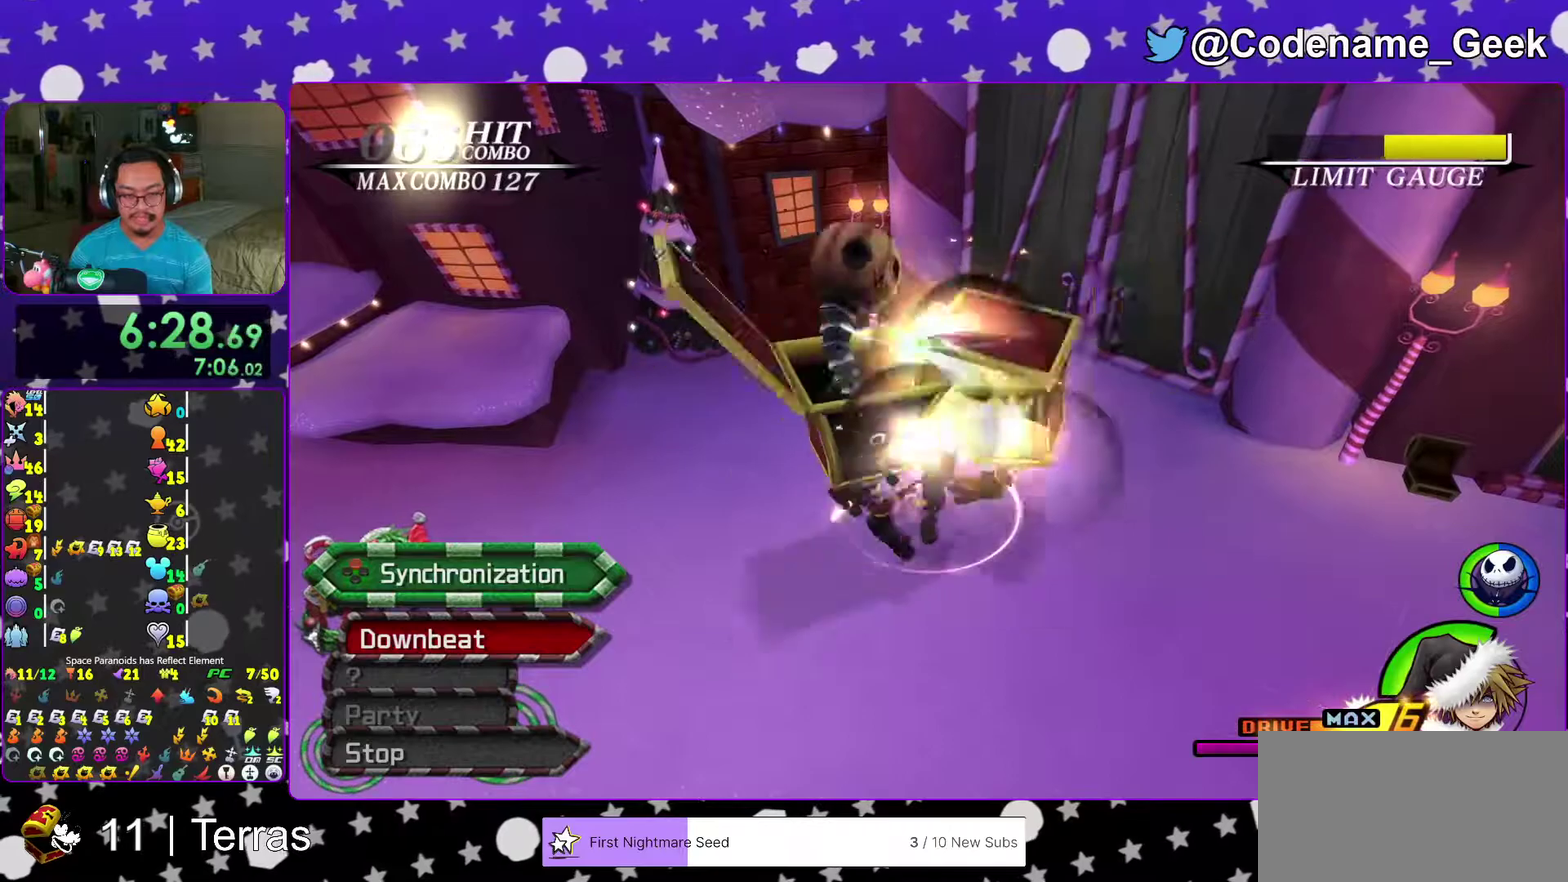
{"dt_ms": 500, "buttons": ["X"], "left_stick": "center", "right_stick": "down", "events": [[83, "X", "down"], [183, "X", "up"], [267, "X", "down"], [383, "X", "up"], [483, "X", "down"]]}
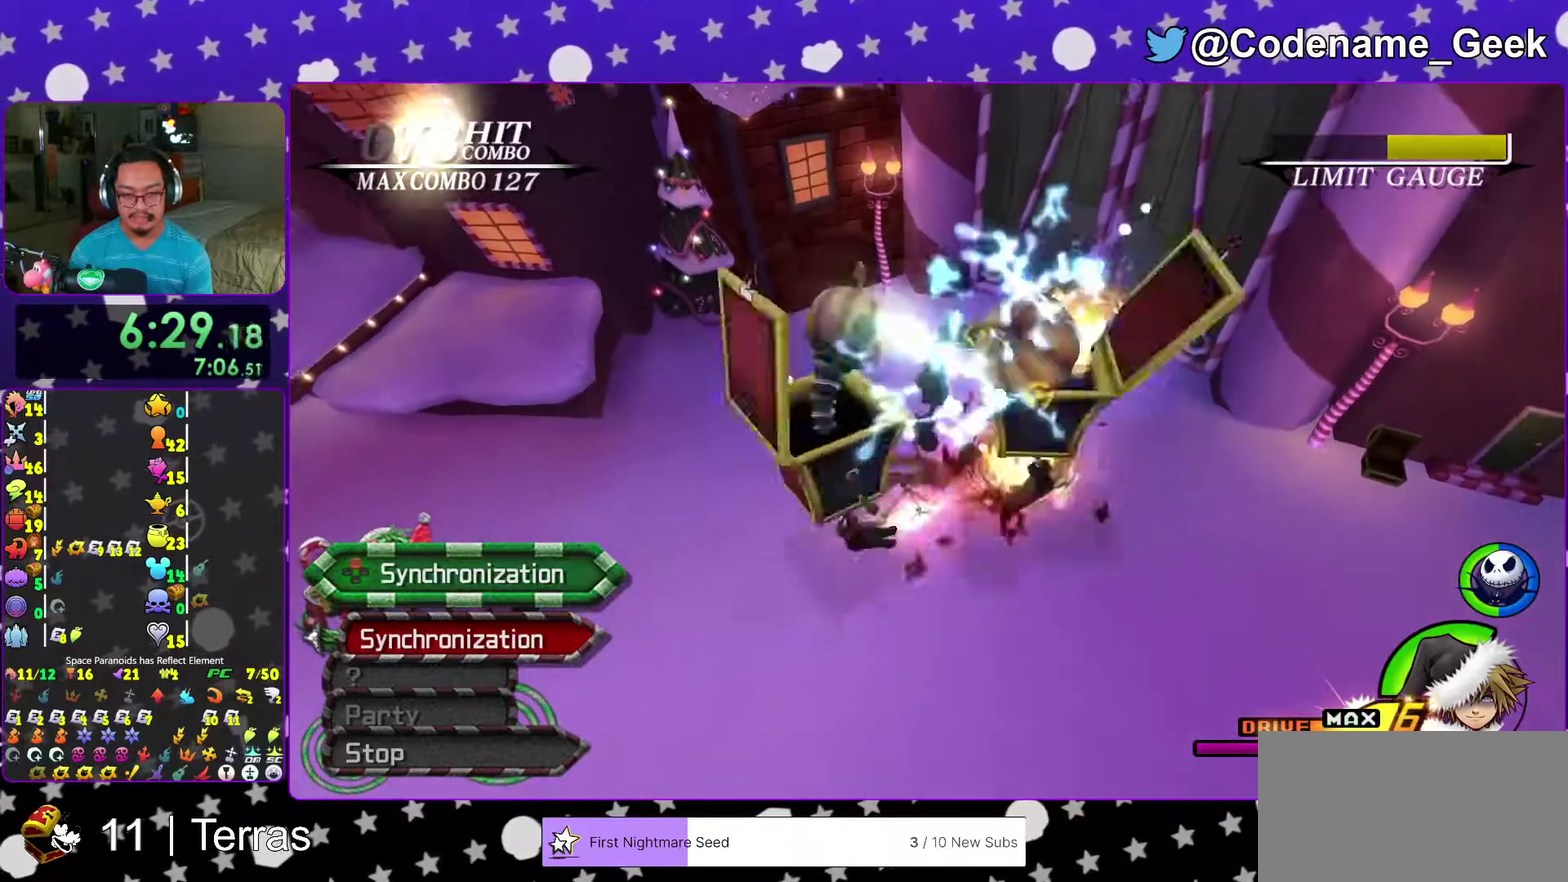
{"dt_ms": 500, "buttons": [], "left_stick": "right", "right_stick": "down", "events": [[67, "X", "up"], [133, "left_stick", "up-left"], [233, "left_stick", "right"], [350, "left_stick", "up-left"], [467, "left_stick", "right"]]}
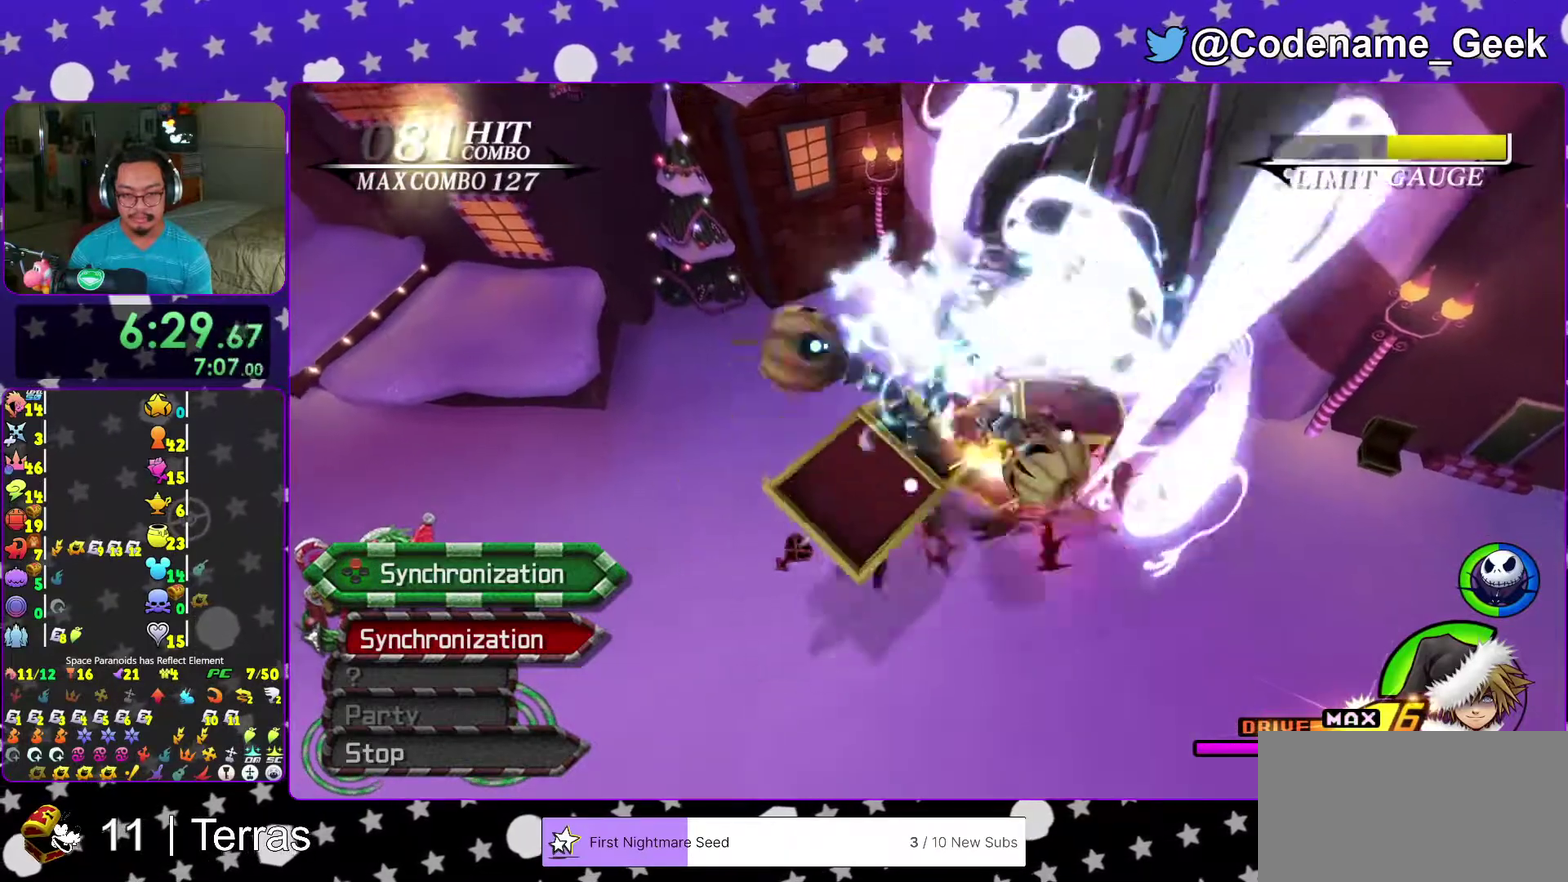
{"dt_ms": 400, "buttons": ["A"], "left_stick": "center", "right_stick": "down", "events": [[50, "left_stick", "up-left"], [133, "A", "down"], [133, "left_stick", "right"], [250, "A", "up"], [250, "left_stick", "center"], [317, "A", "down"]]}
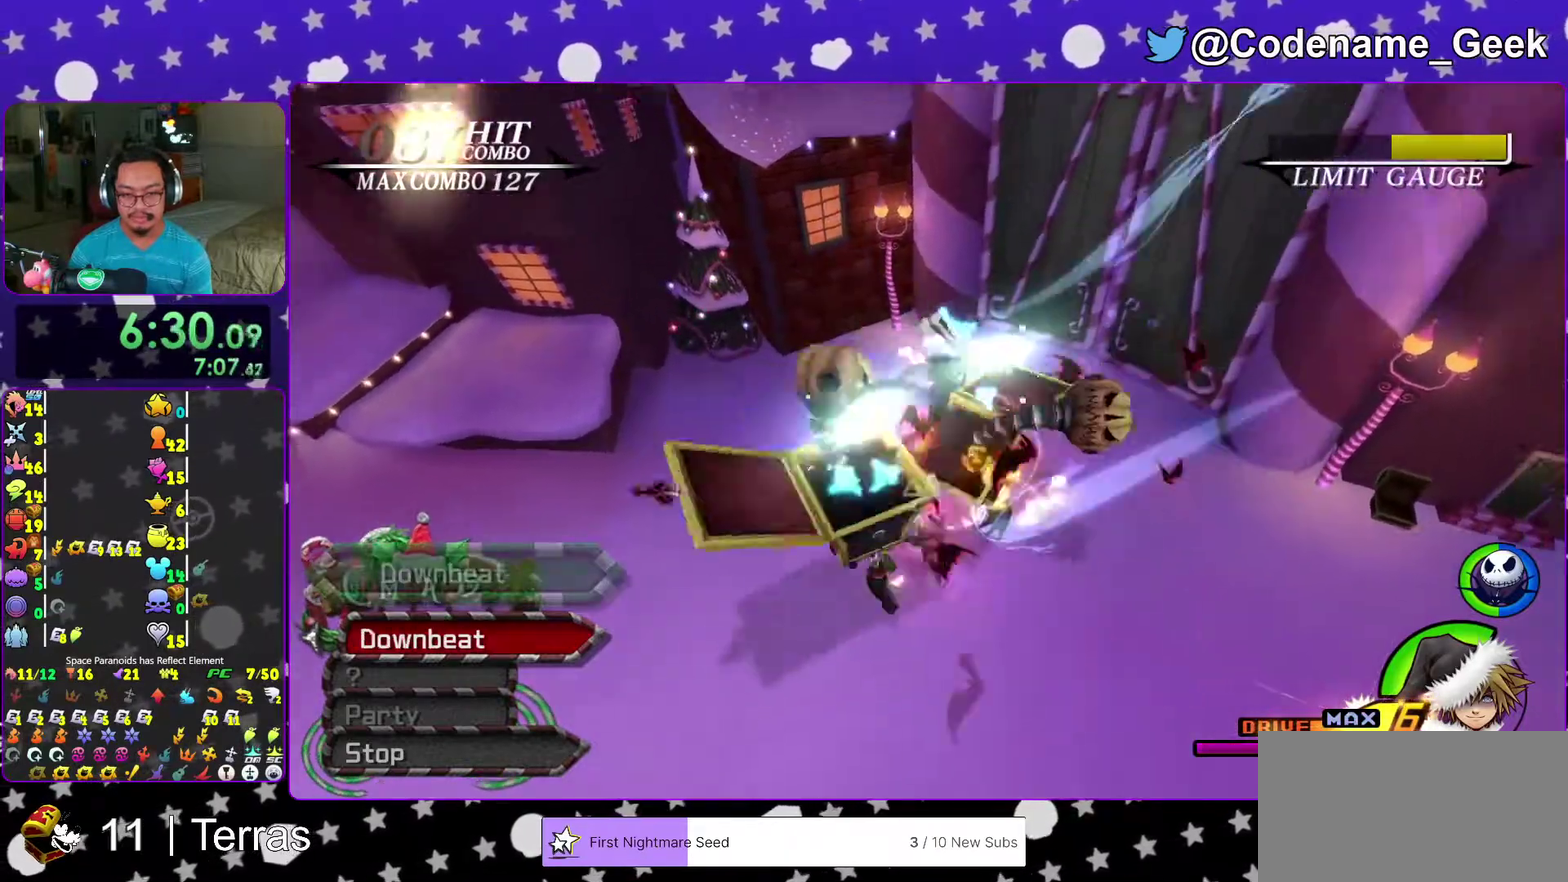
{"dt_ms": 600, "buttons": [], "left_stick": "right", "right_stick": "down", "events": [[33, "A", "up"], [117, "A", "down"], [200, "left_stick", "left"], [233, "A", "up"], [350, "left_stick", "right"], [433, "left_stick", "left"], [533, "left_stick", "right"]]}
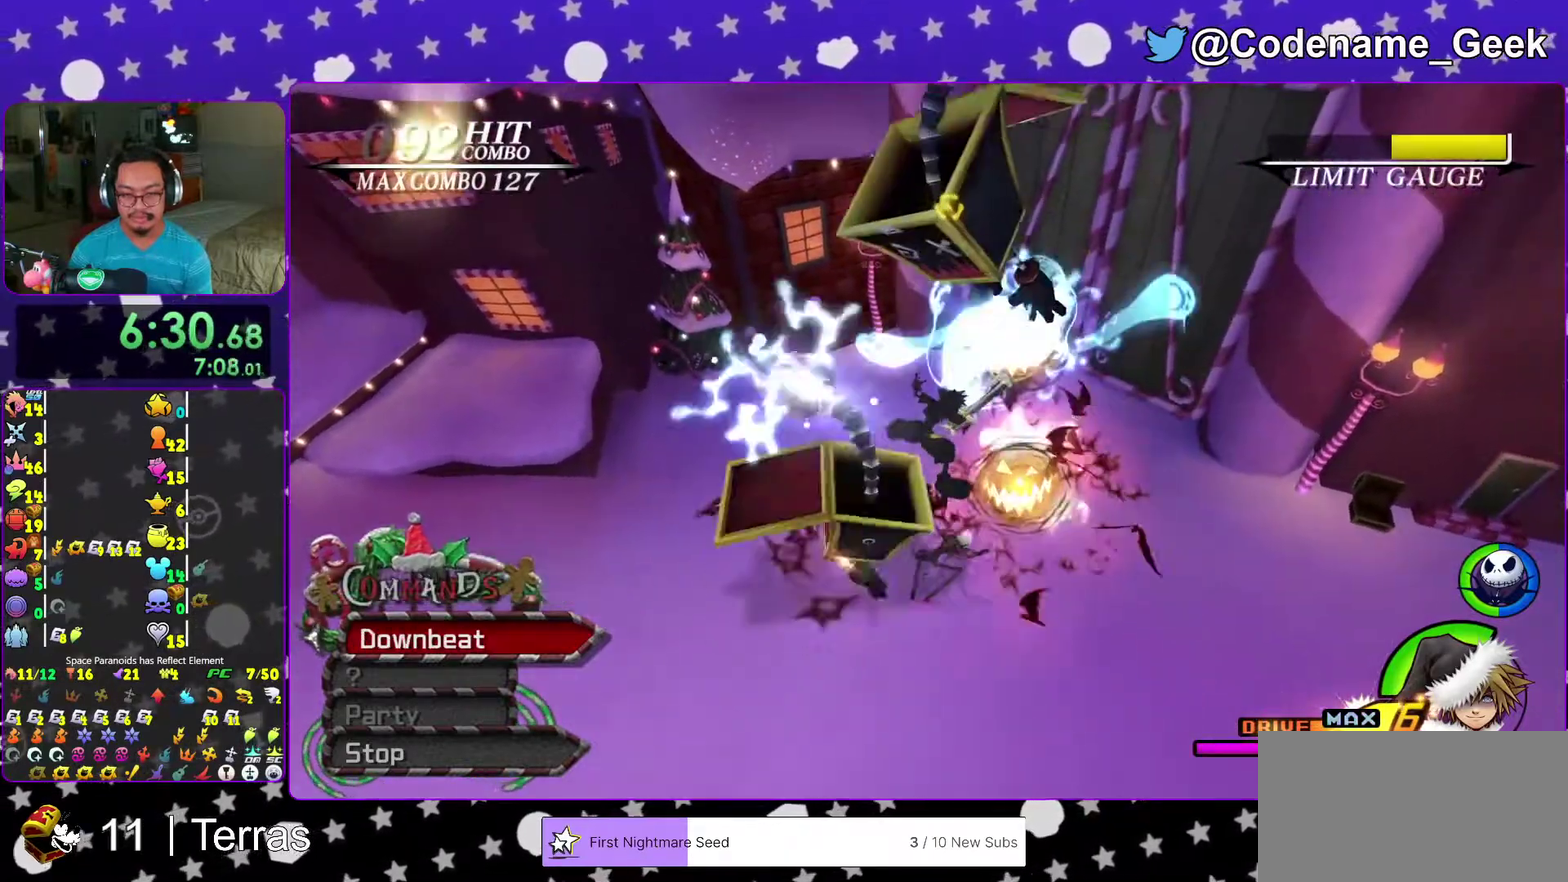
{"dt_ms": 400, "buttons": [], "left_stick": "right", "right_stick": "down", "events": [[33, "left_stick", "left"], [83, "left_stick", "up-left"], [150, "left_stick", "right"], [233, "left_stick", "left"], [333, "X", "down"], [333, "left_stick", "right"], [400, "X", "up"]]}
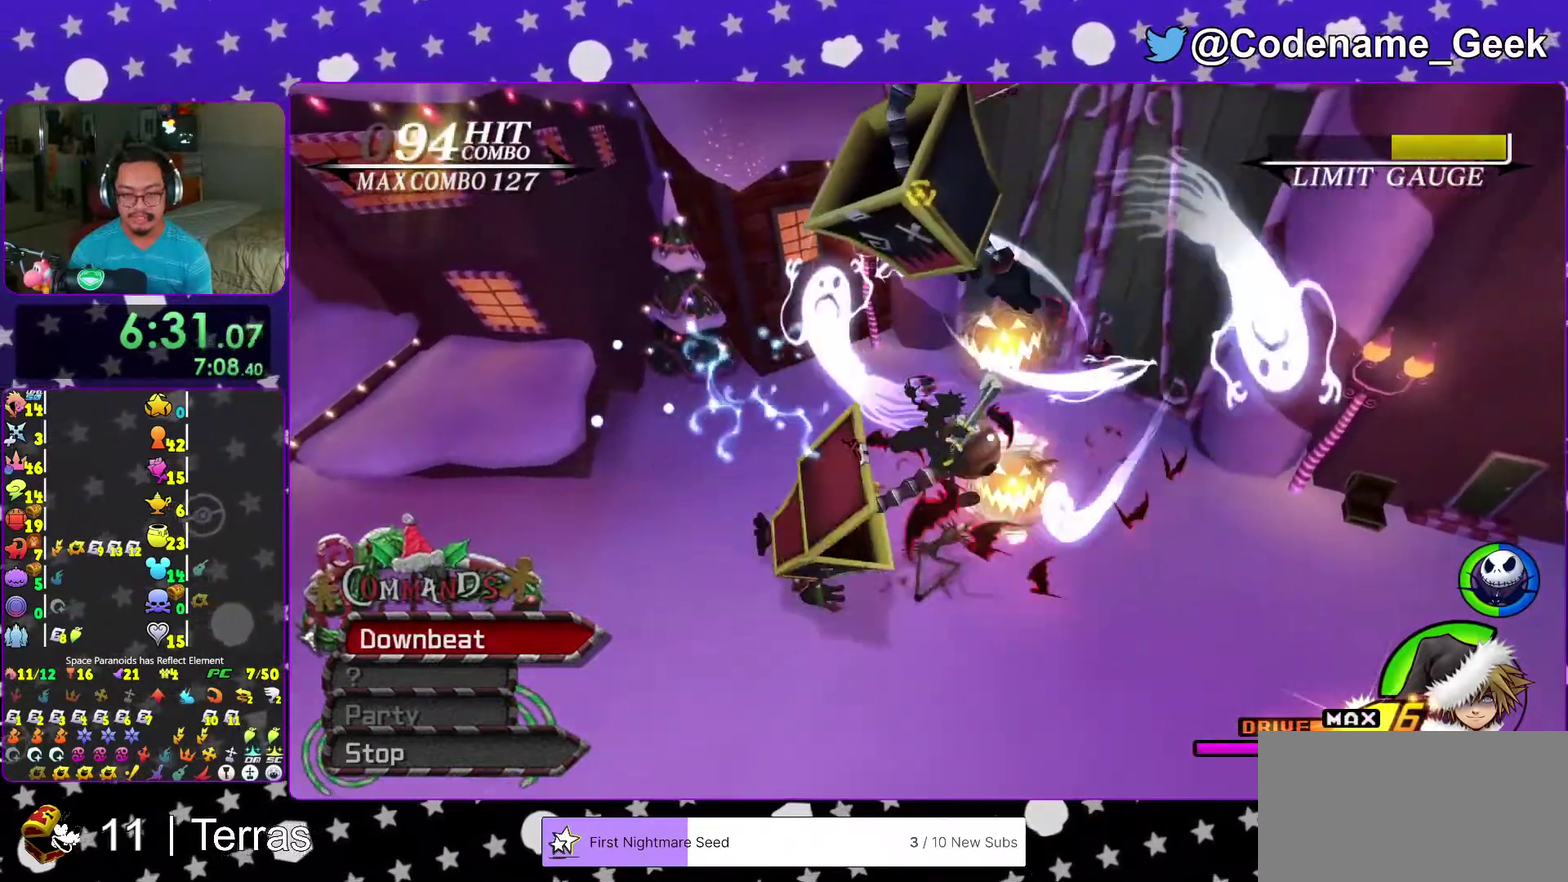
{"dt_ms": 600, "buttons": ["X"], "left_stick": "down-right", "right_stick": "down"}
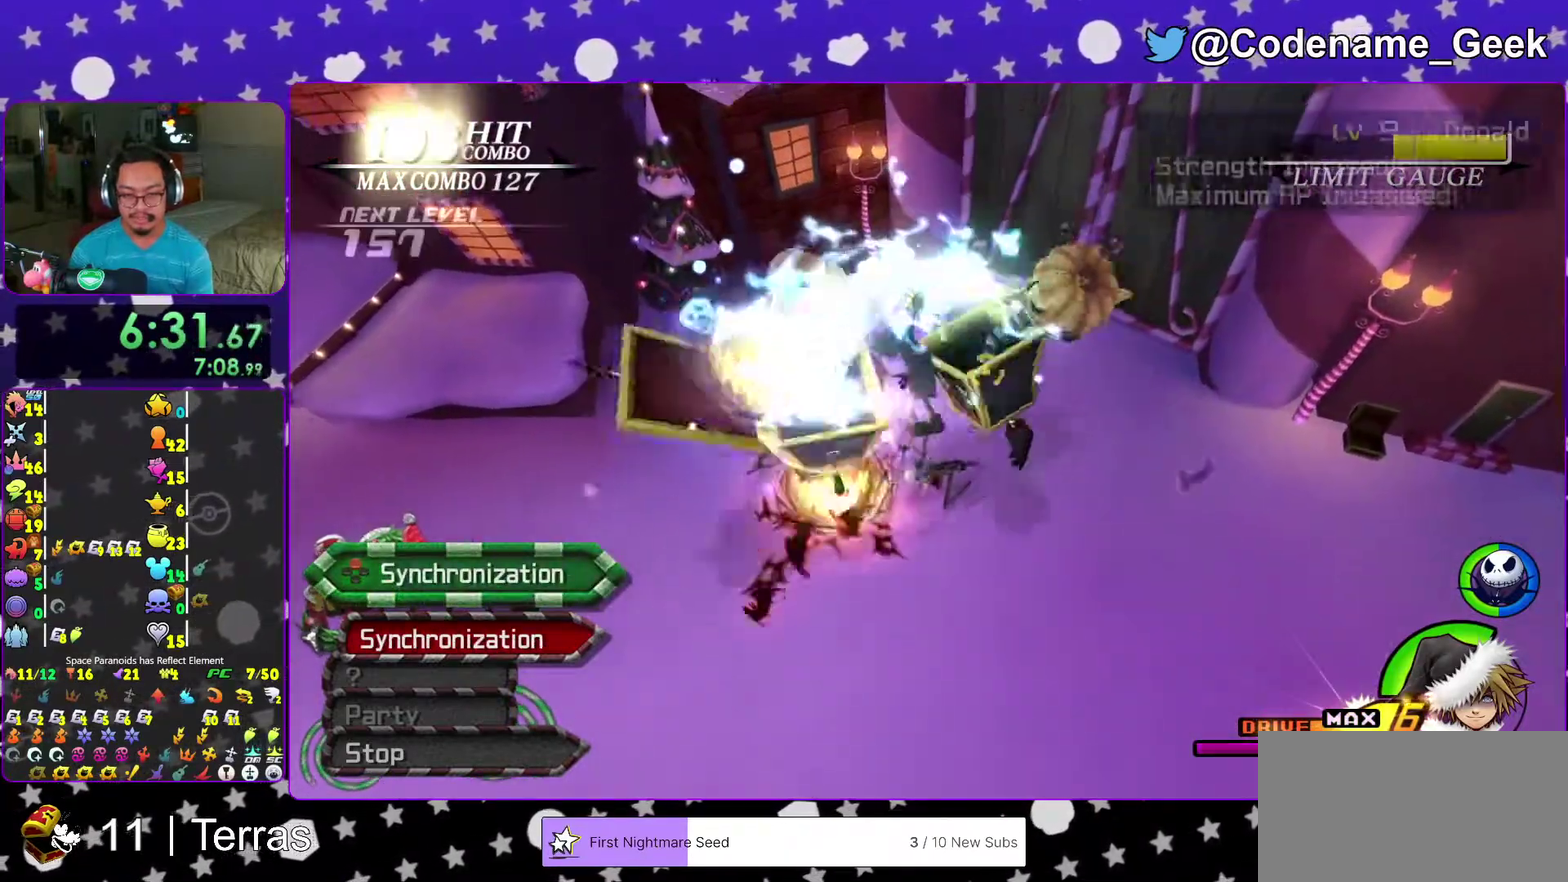
{"dt_ms": 300, "buttons": [], "left_stick": "left", "right_stick": "down"}
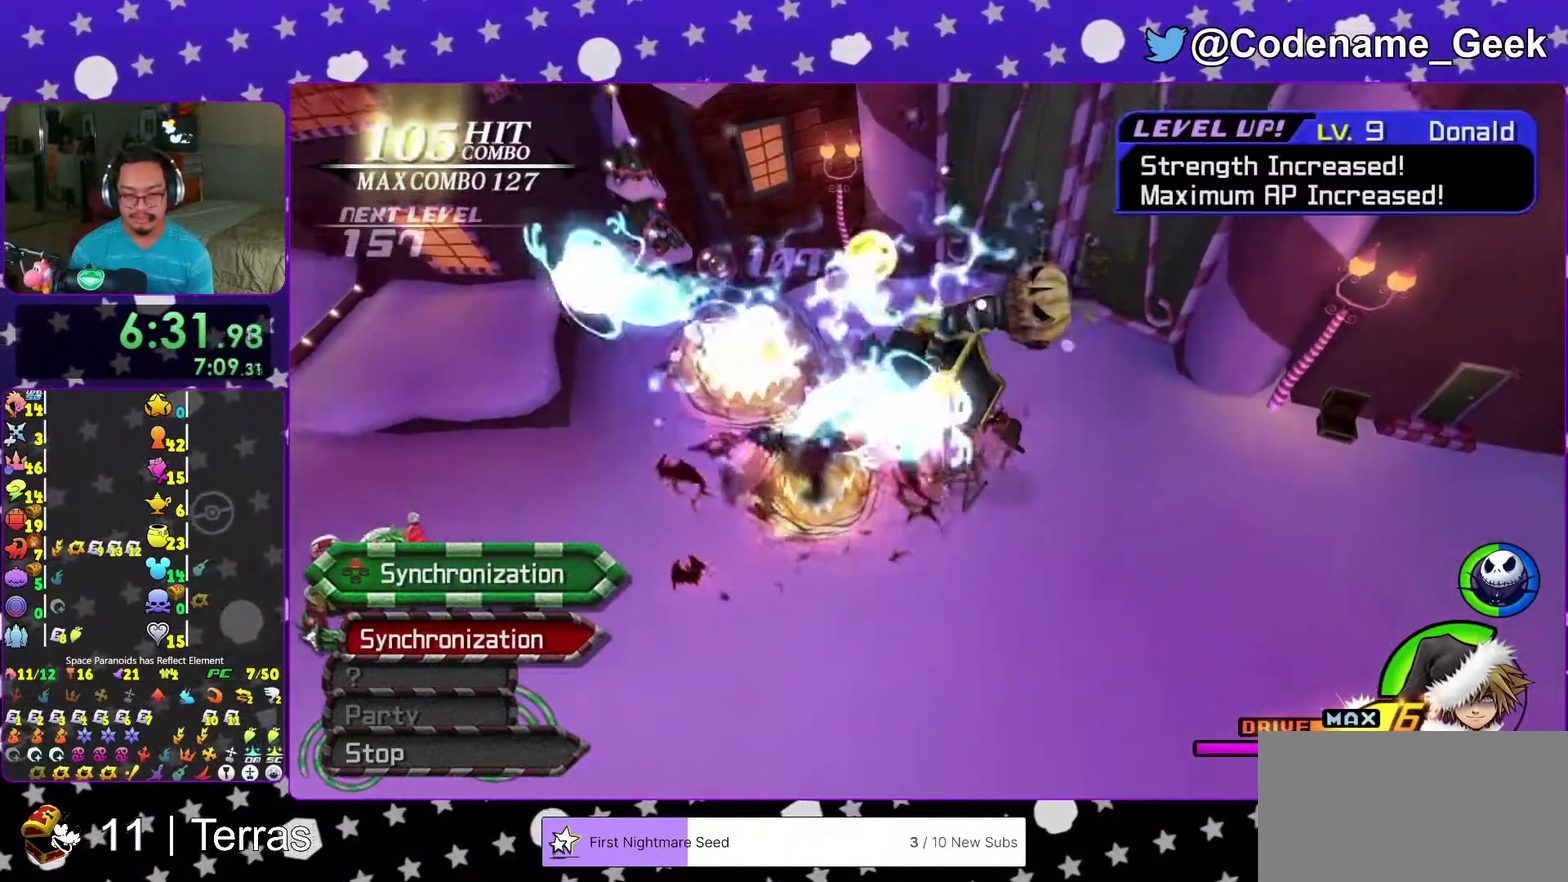
{"dt_ms": 700, "buttons": [], "left_stick": "right", "right_stick": "down", "events": [[33, "left_stick", "right"], [100, "left_stick", "left"], [217, "left_stick", "right"], [317, "left_stick", "up-left"], [417, "left_stick", "right"], [500, "A", "down"], [517, "left_stick", "up-left"], [633, "A", "up"], [633, "left_stick", "right"]]}
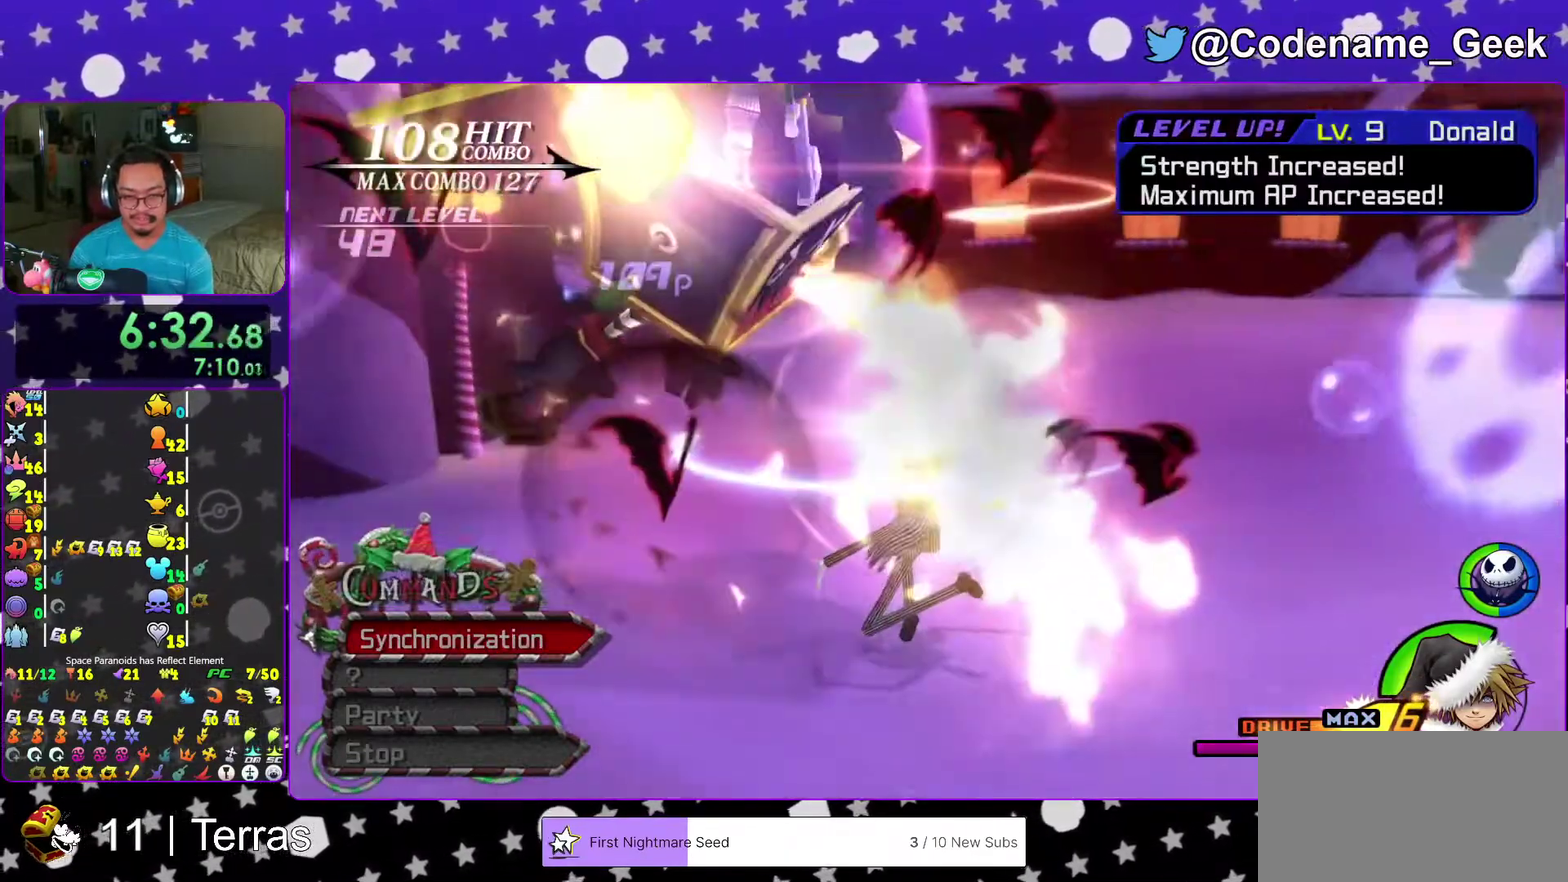
{"dt_ms": 300, "buttons": ["A"], "left_stick": "center", "right_stick": "down"}
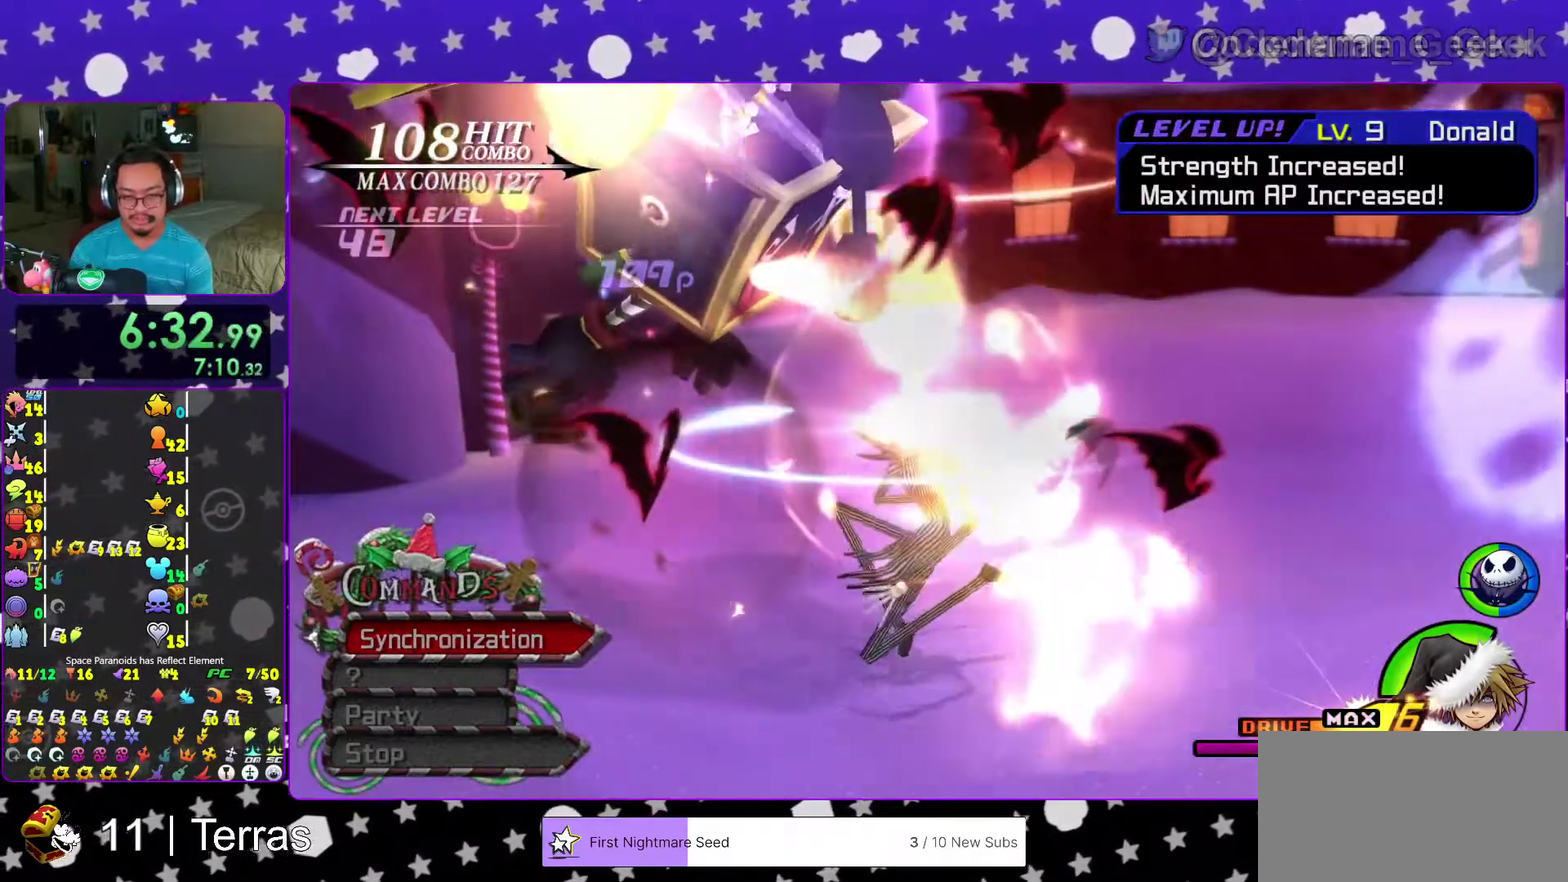
{"dt_ms": 700, "buttons": [], "left_stick": "center", "right_stick": "center"}